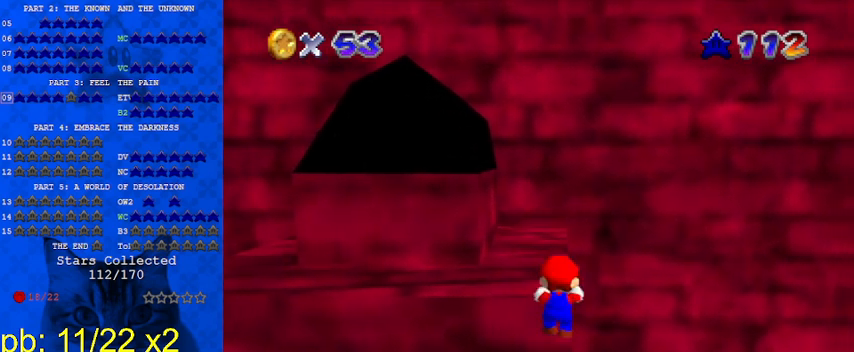
Gameplay with keyboard; each line is a JSON object with the keys held at the frame after it. "events" lists presses ("down") and releases ("up") of "a", "c", "ctrl", "d", "down", "left", "return", "right", "s", "shift", "up", "w", "x" and "y" between this image and that frame as [ms after this image, input, new state], when the widget could be followed in between. No other keys are recorded. Mouse input is not recorded.
{"keys": [], "events": [[100, "shift", "up"]]}
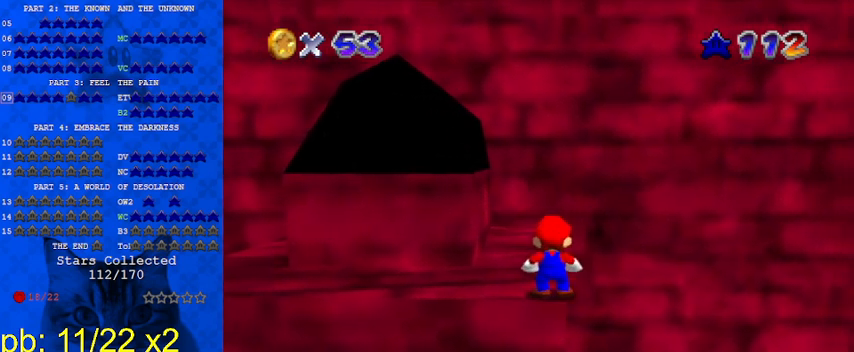
{"keys": [], "events": []}
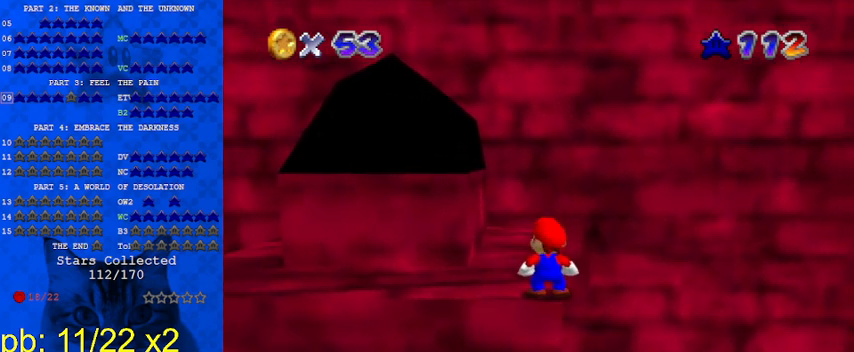
{"keys": [], "events": []}
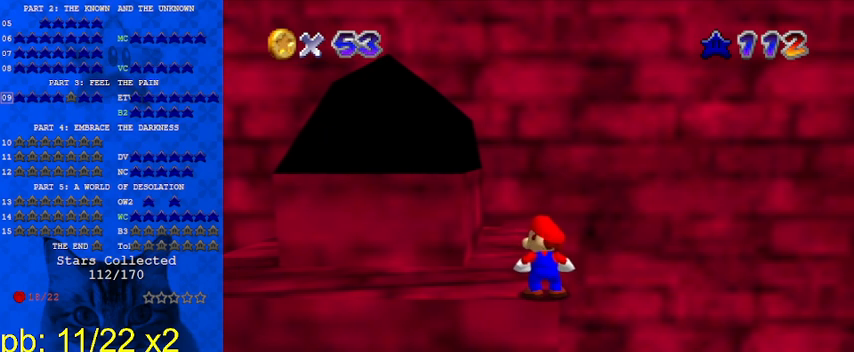
{"keys": [], "events": []}
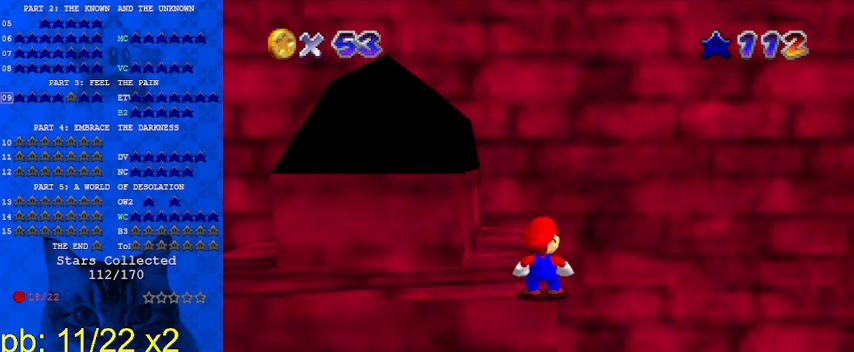
{"keys": [], "events": []}
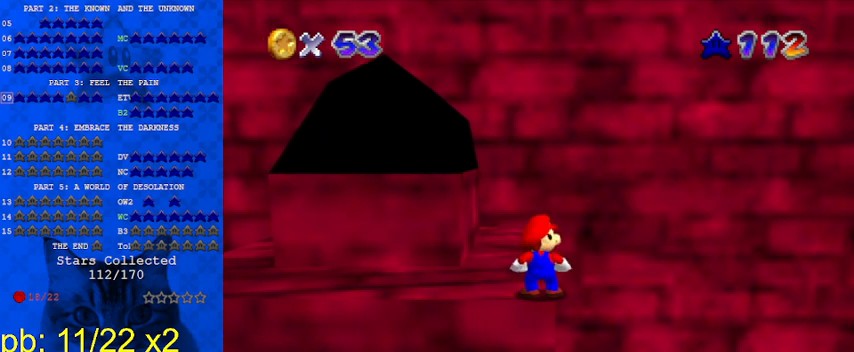
{"keys": [], "events": []}
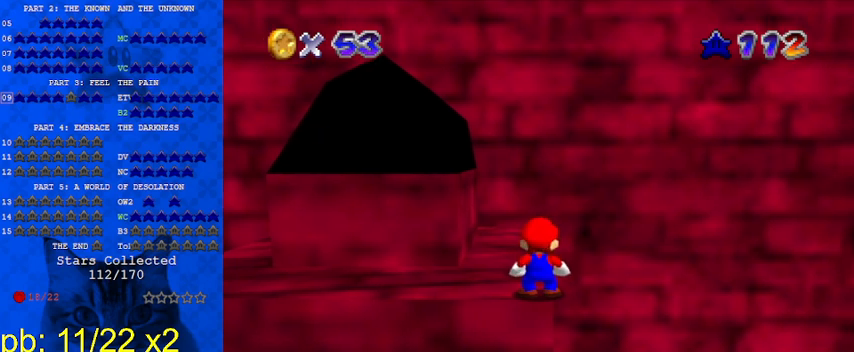
{"keys": [], "events": []}
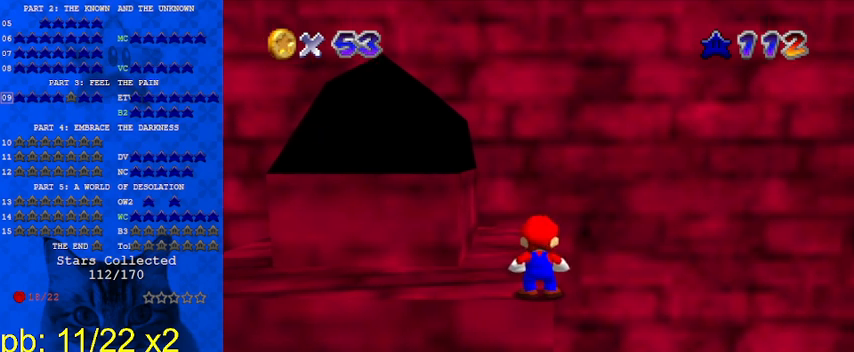
{"keys": [], "events": [[67, "y", "down"], [200, "y", "up"]]}
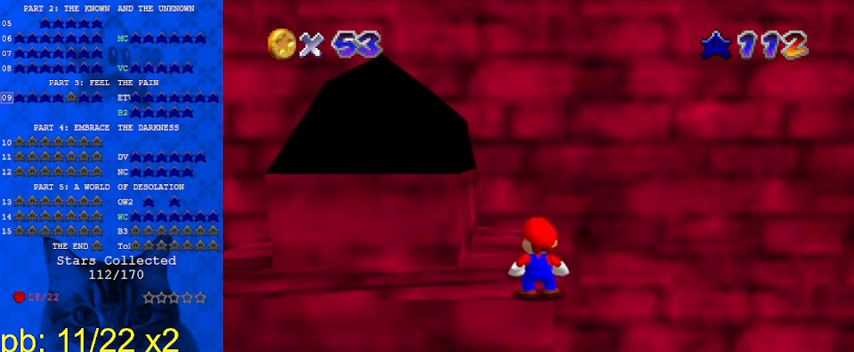
{"keys": [], "events": []}
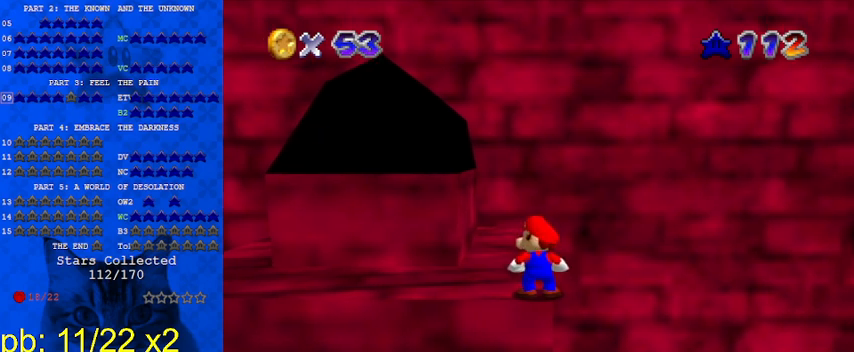
{"keys": [], "events": [[400, "d", "down"], [500, "d", "up"]]}
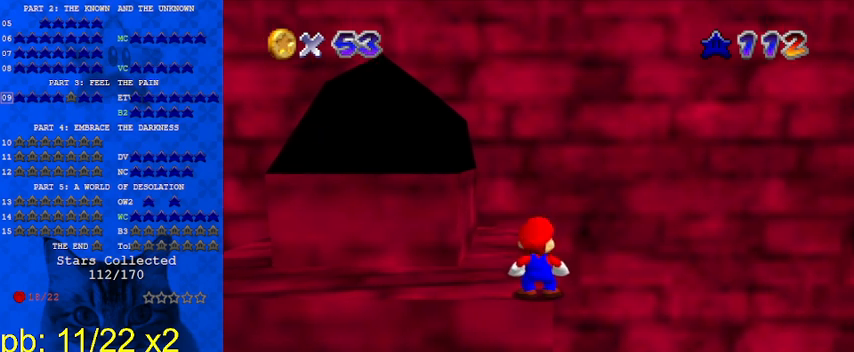
{"keys": [], "events": [[33, "return", "down"], [133, "return", "up"]]}
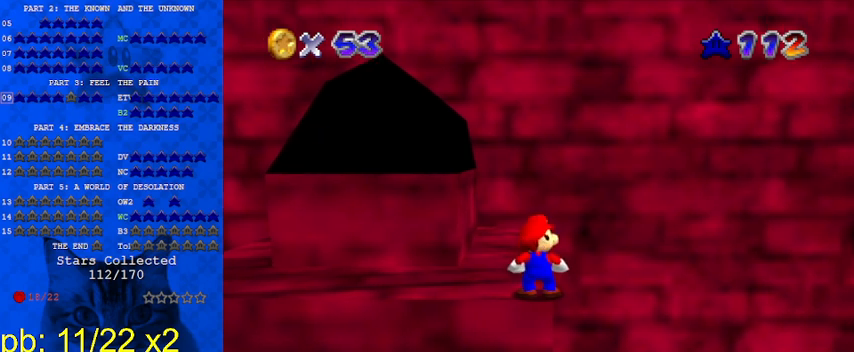
{"keys": [], "events": []}
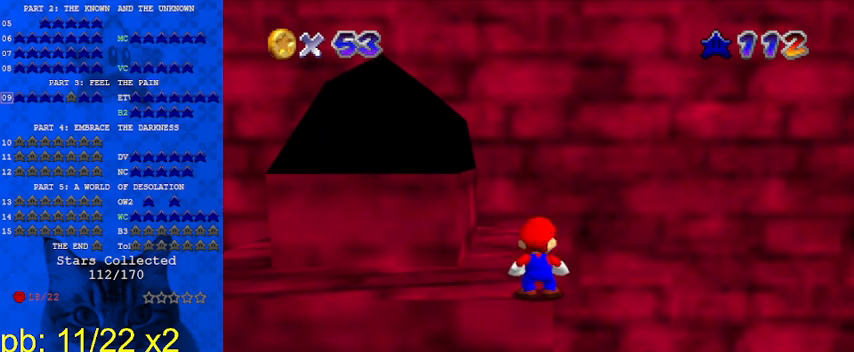
{"keys": [], "events": []}
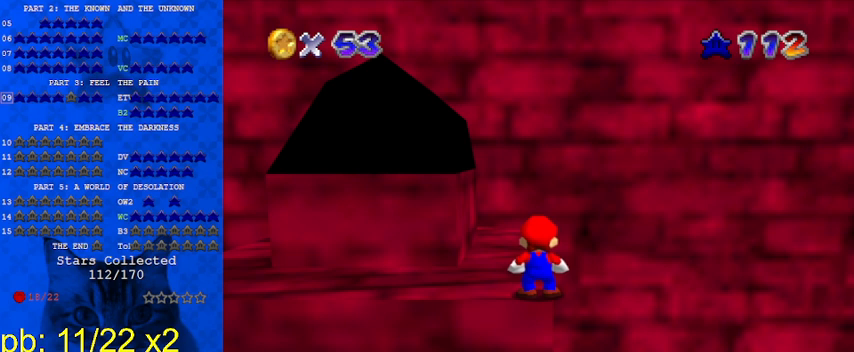
{"keys": [], "events": []}
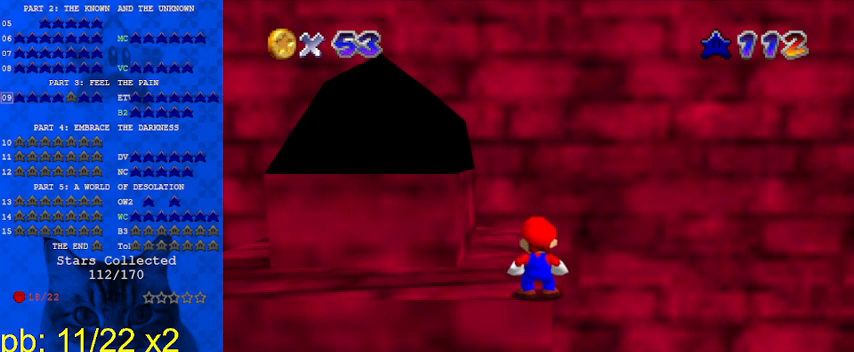
{"keys": ["left"], "events": [[167, "left", "down"]]}
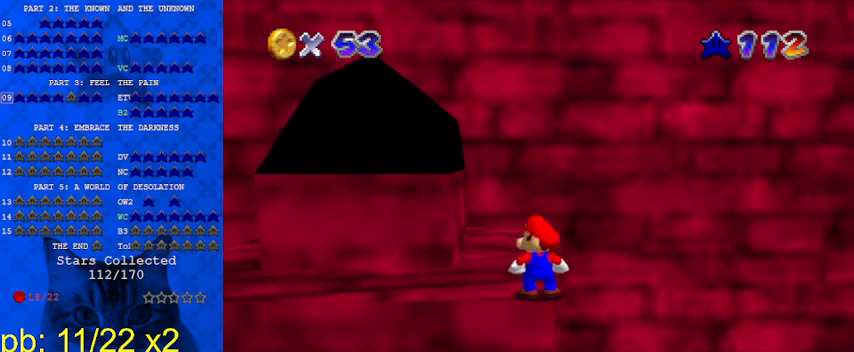
{"keys": [], "events": [[367, "left", "up"]]}
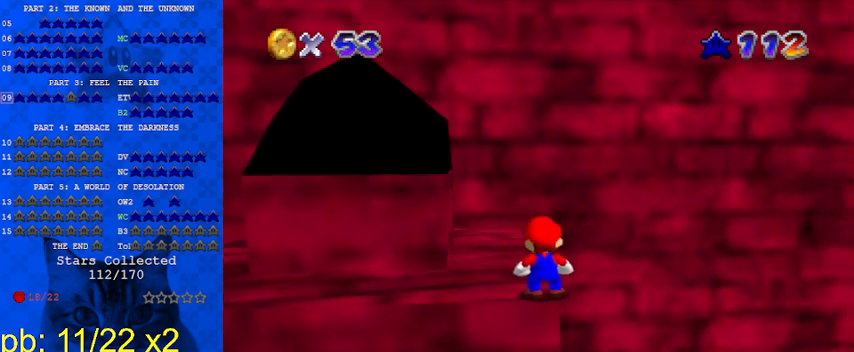
{"keys": ["left"], "events": [[433, "left", "down"]]}
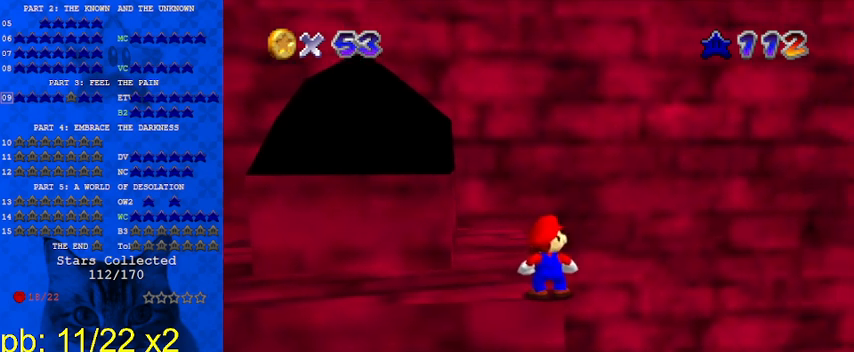
{"keys": [], "events": [[167, "left", "up"]]}
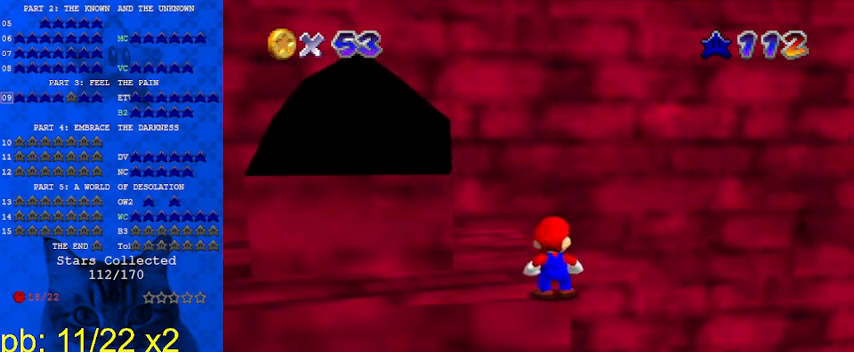
{"keys": ["left"], "events": [[467, "left", "down"]]}
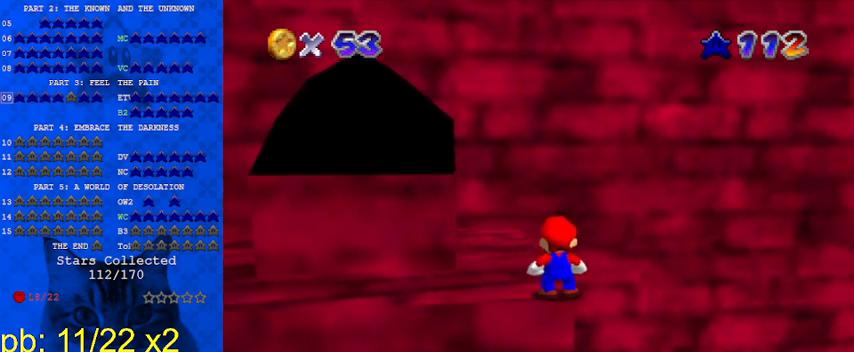
{"keys": [], "events": [[233, "left", "up"]]}
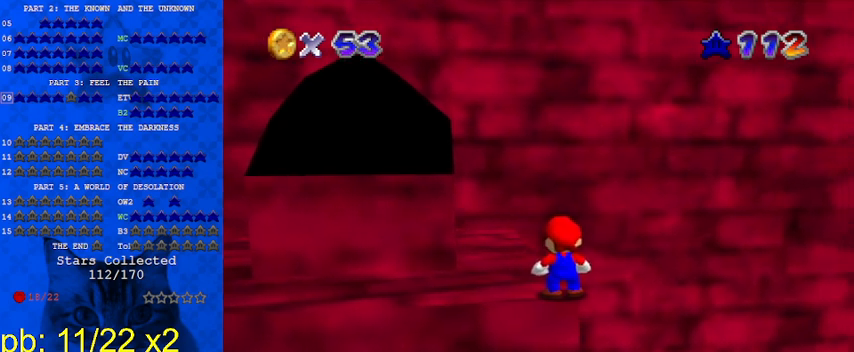
{"keys": ["left"], "events": [[333, "left", "down"]]}
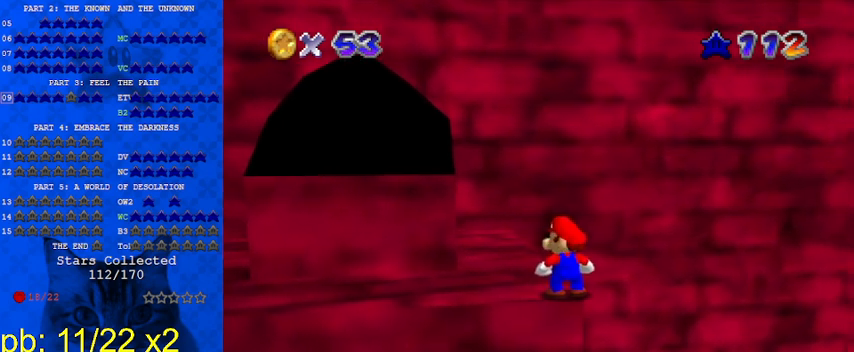
{"keys": ["left"], "events": [[33, "left", "up"], [433, "left", "down"]]}
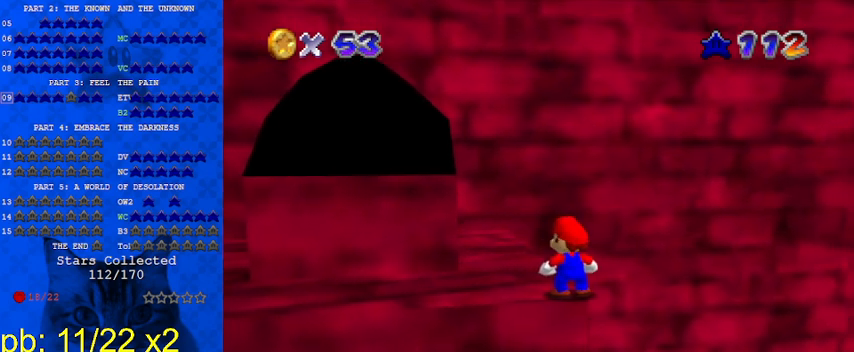
{"keys": [], "events": [[33, "left", "up"]]}
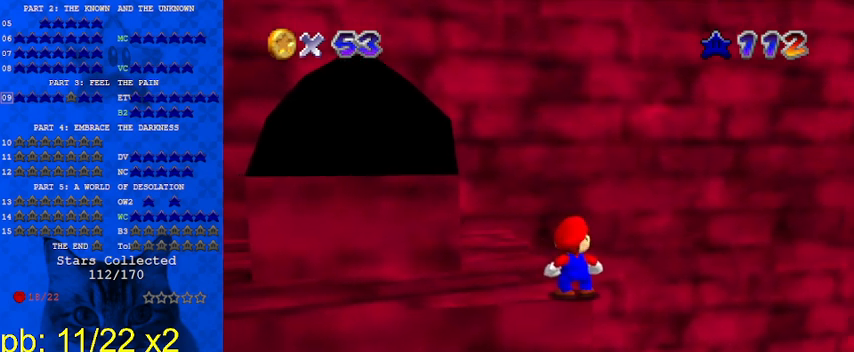
{"keys": [], "events": []}
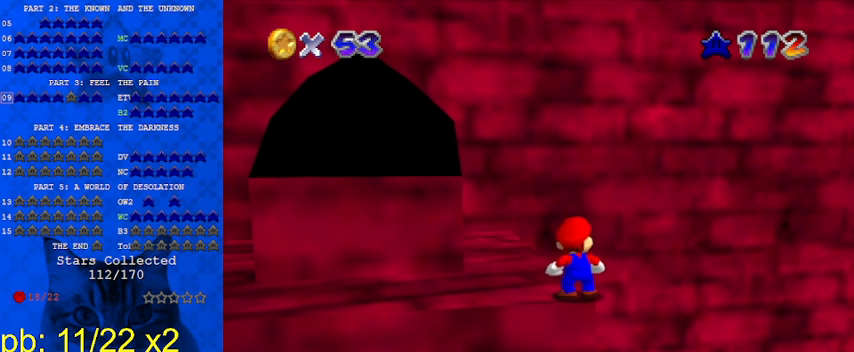
{"keys": [], "events": []}
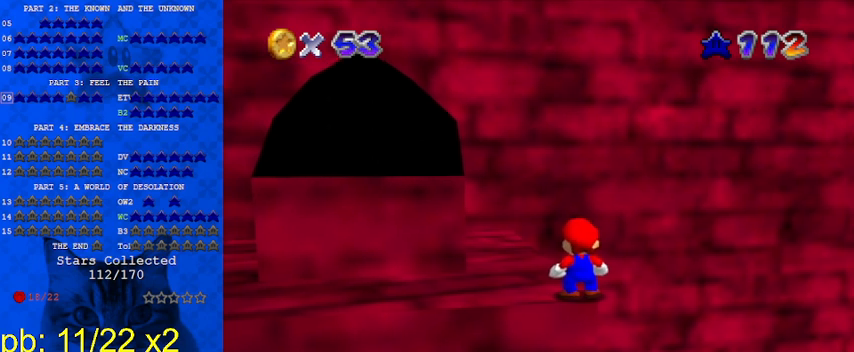
{"keys": [], "events": [[300, "left", "down"], [400, "left", "up"]]}
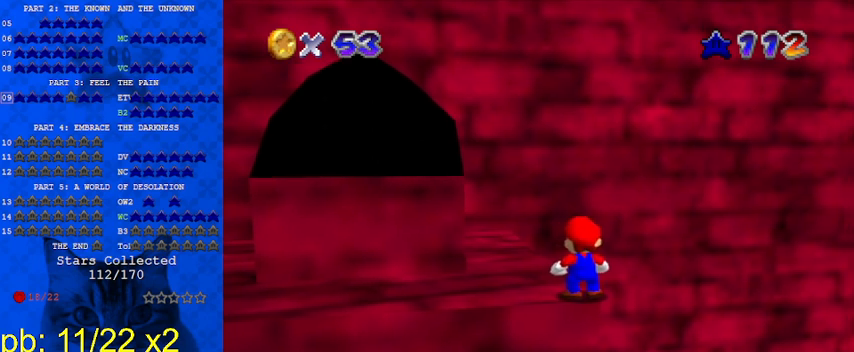
{"keys": [], "events": []}
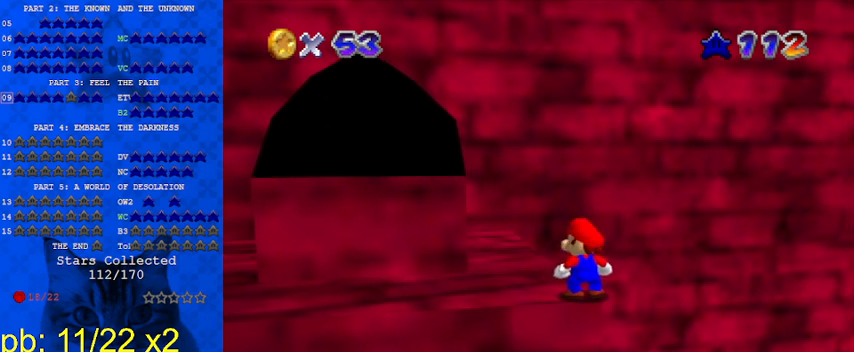
{"keys": [], "events": [[133, "left", "down"], [333, "left", "up"]]}
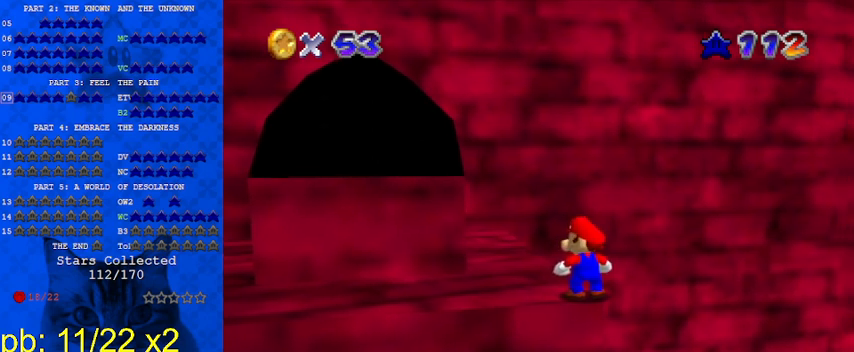
{"keys": [], "events": []}